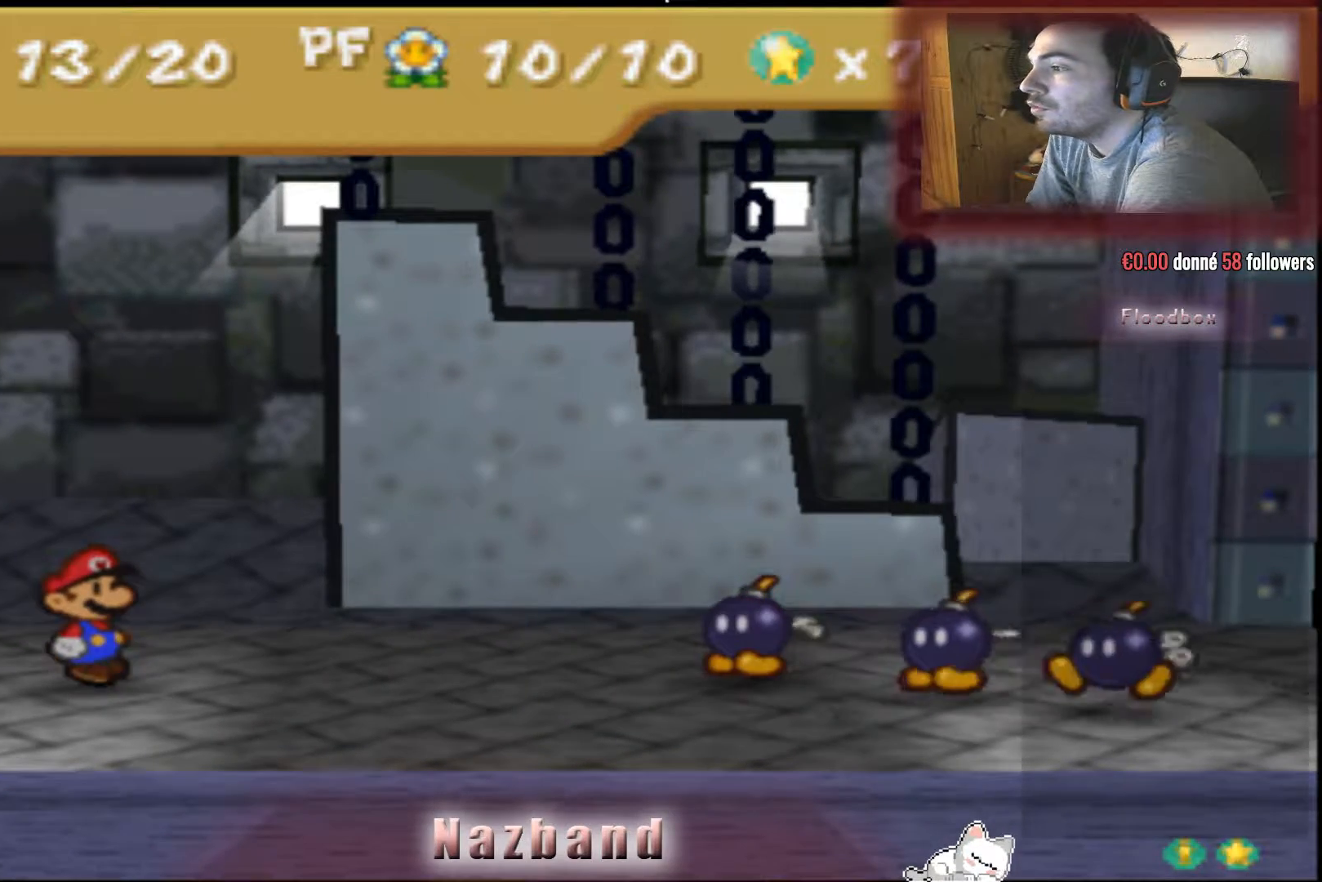
Gameplay with a controller (PlayStation layout); each line is a JSON object with the inputs held at the frame after it. "events" lists button and stick changes between this image and that frame as [ms after this image, input, new state], when the widget could be followed in between.
{"buttons": [], "left_stick": "center", "right_stick": "center", "events": []}
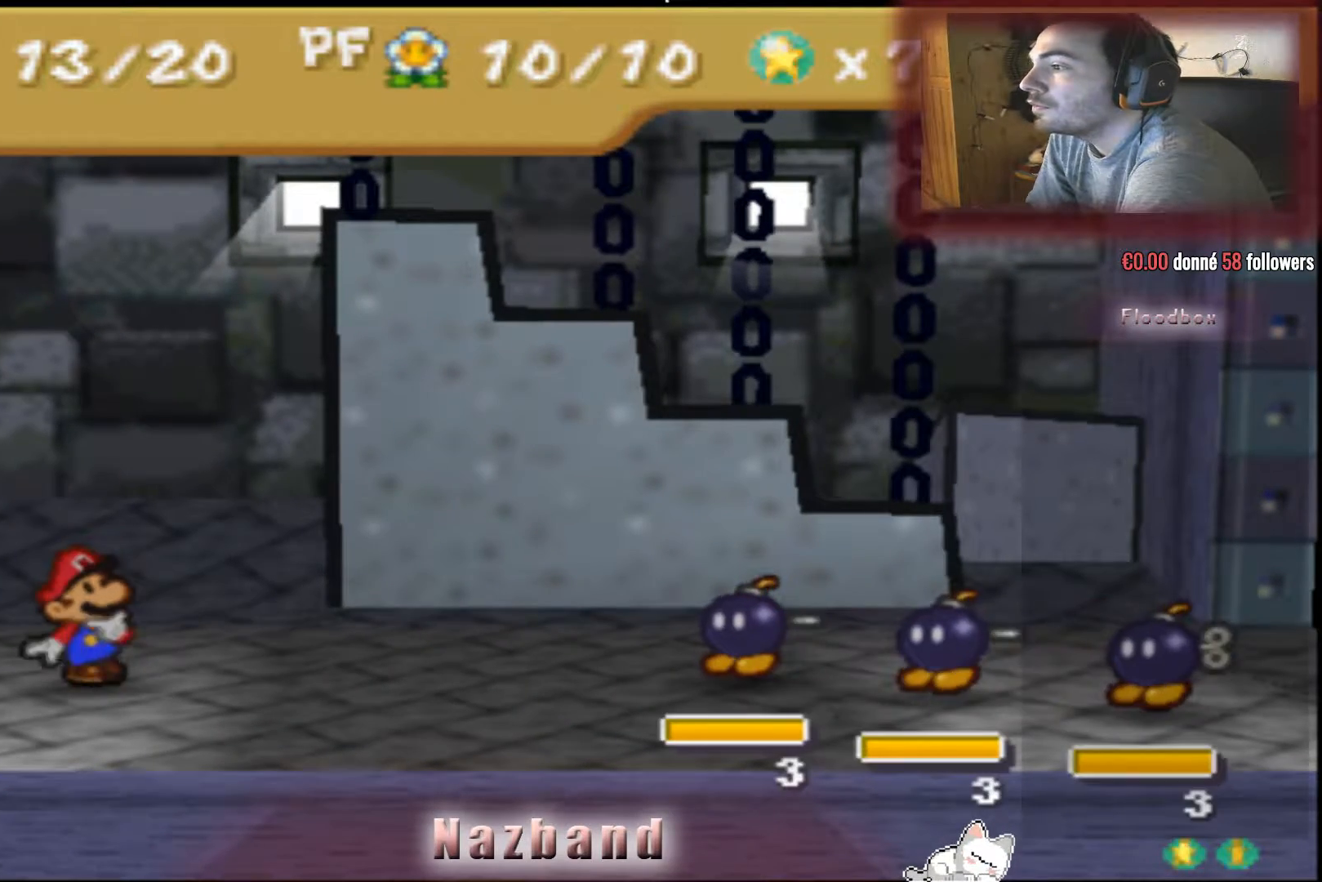
{"buttons": [], "left_stick": "center", "right_stick": "center", "events": []}
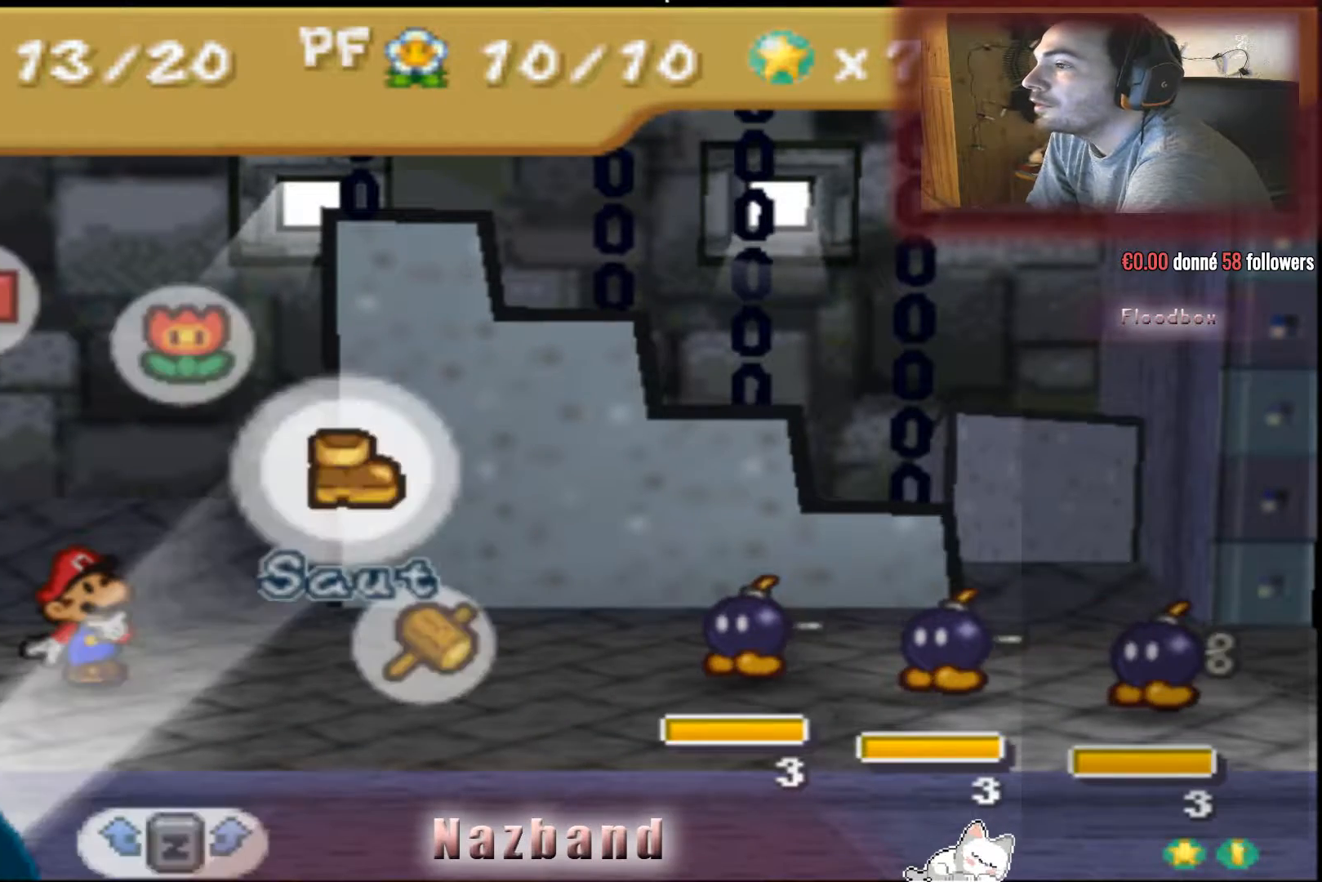
{"buttons": [], "left_stick": "center", "right_stick": "center", "events": [[167, "CROSS", "down"], [333, "CROSS", "up"]]}
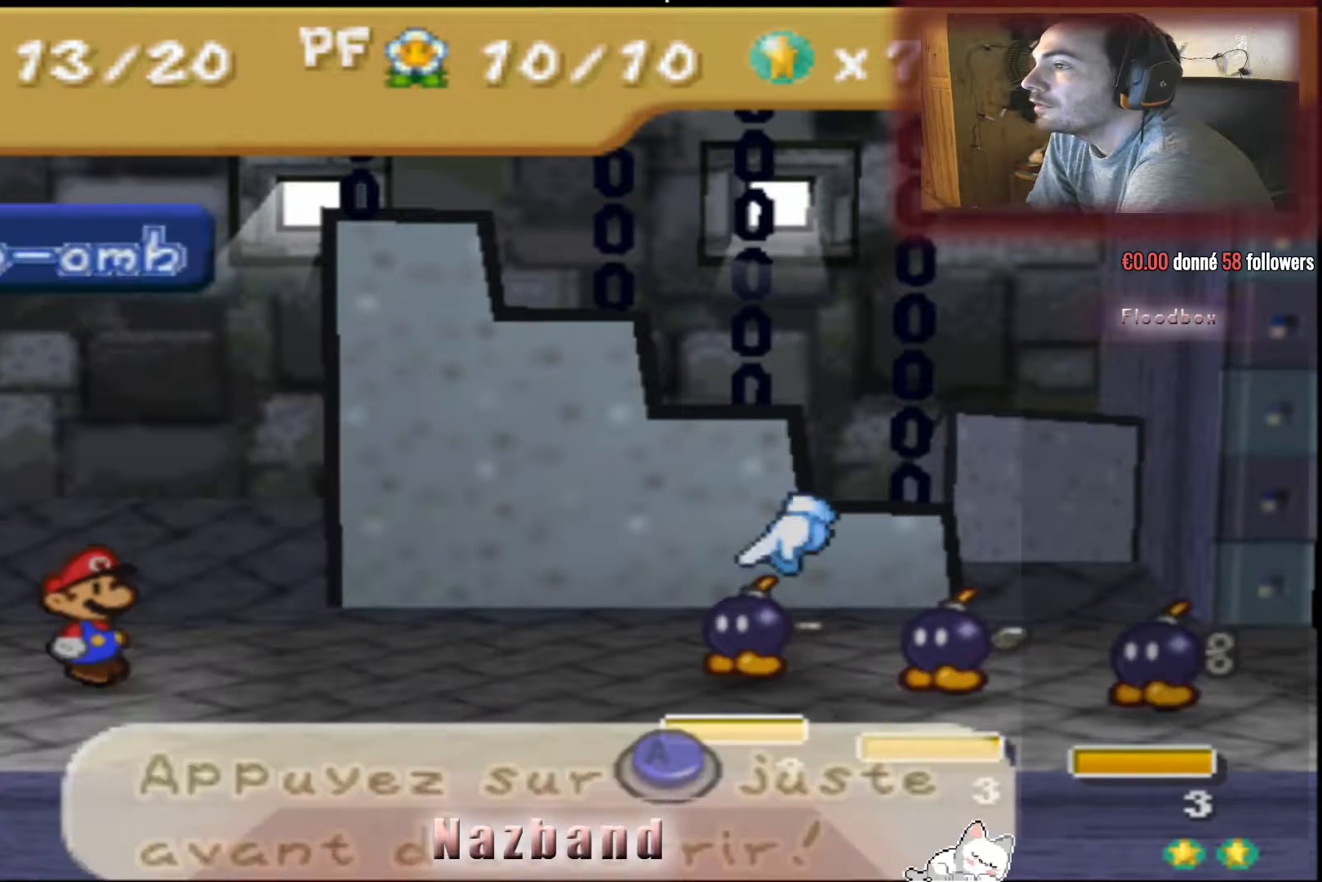
{"buttons": ["CROSS"], "left_stick": "center", "right_stick": "center", "events": [[301, "CROSS", "down"]]}
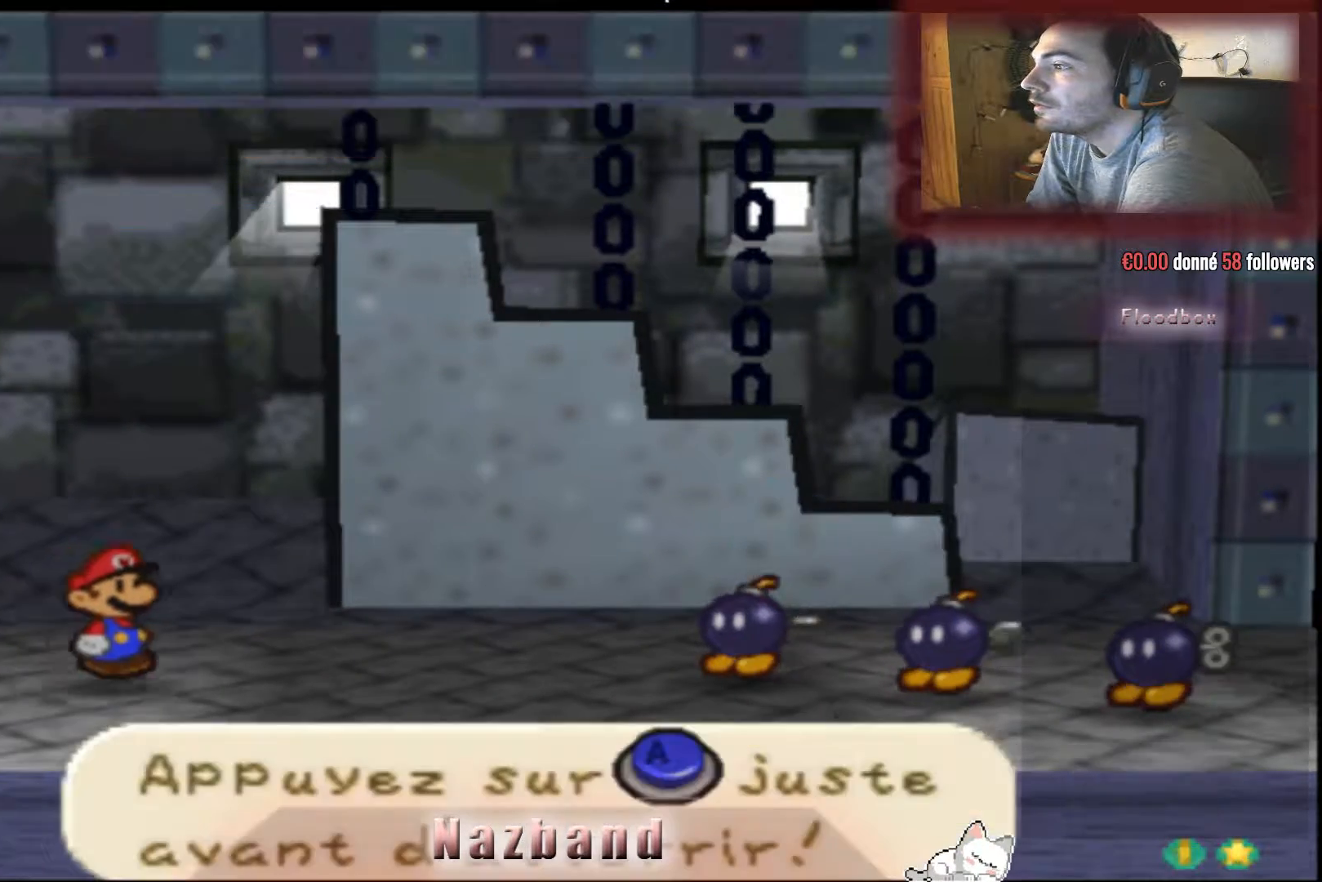
{"buttons": [], "left_stick": "center", "right_stick": "center", "events": [[34, "CROSS", "up"]]}
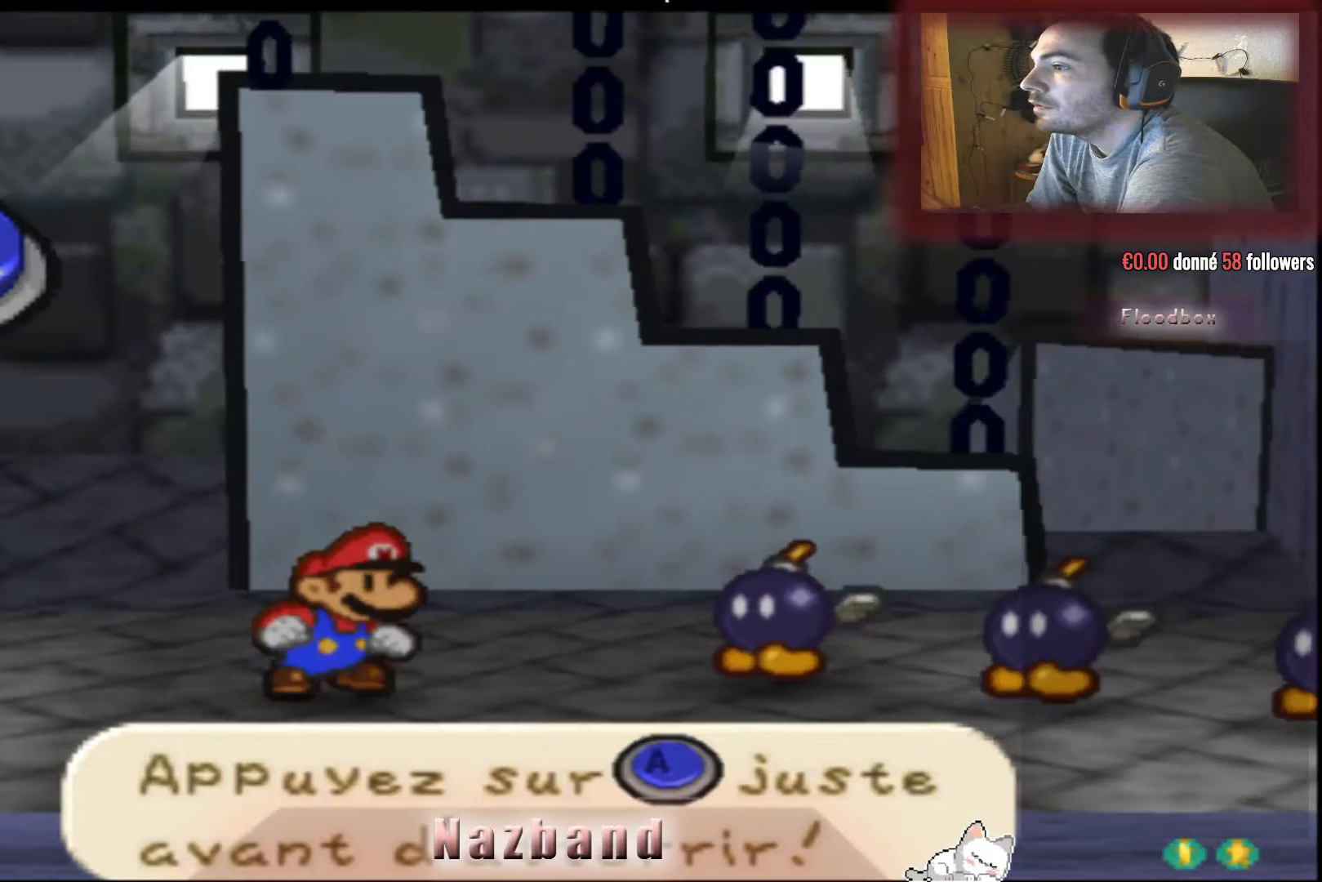
{"buttons": [], "left_stick": "center", "right_stick": "center", "events": []}
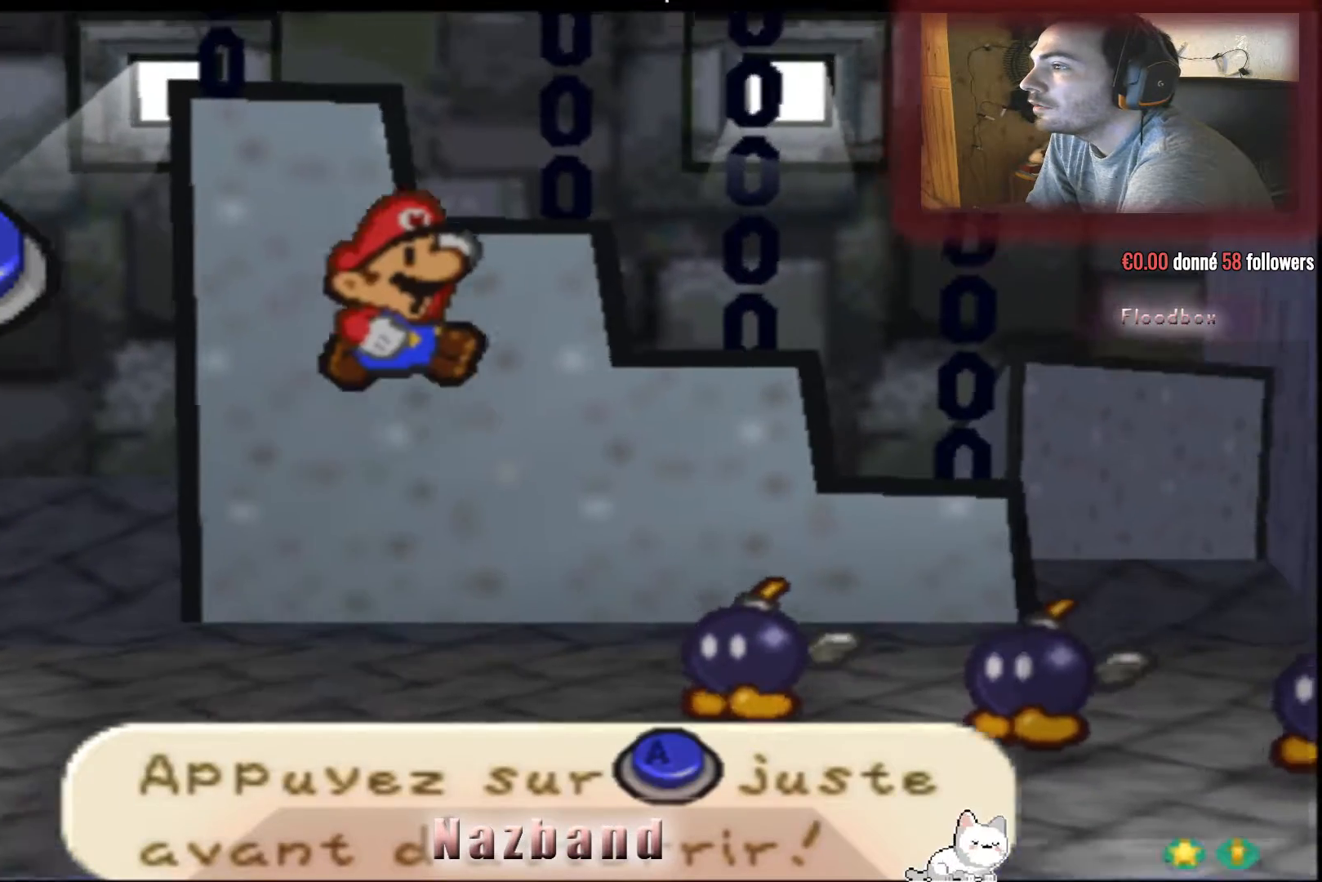
{"buttons": ["CROSS"], "left_stick": "center", "right_stick": "center", "events": [[468, "CROSS", "down"]]}
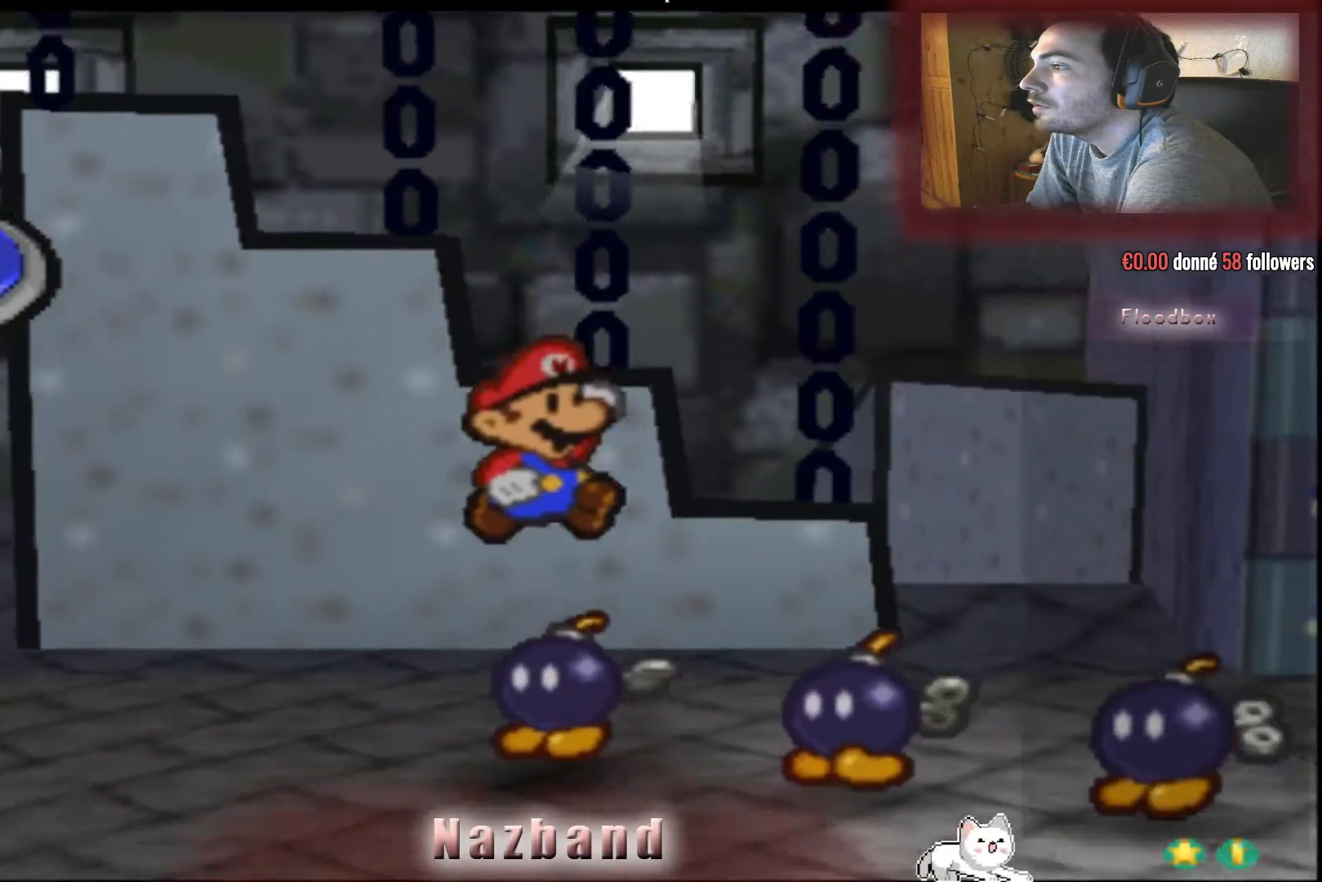
{"buttons": [], "left_stick": "center", "right_stick": "center", "events": [[367, "CROSS", "up"]]}
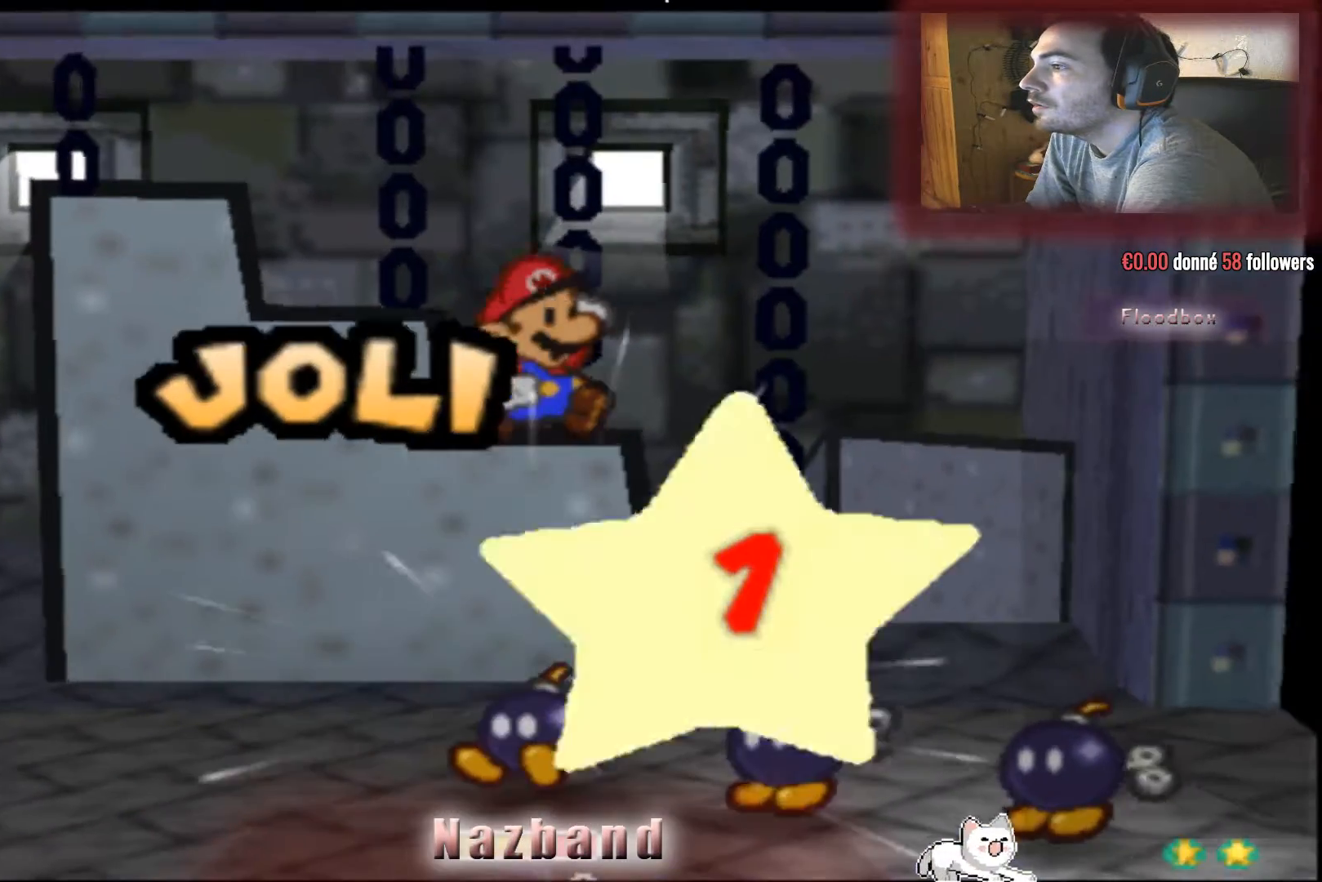
{"buttons": [], "left_stick": "center", "right_stick": "center", "events": []}
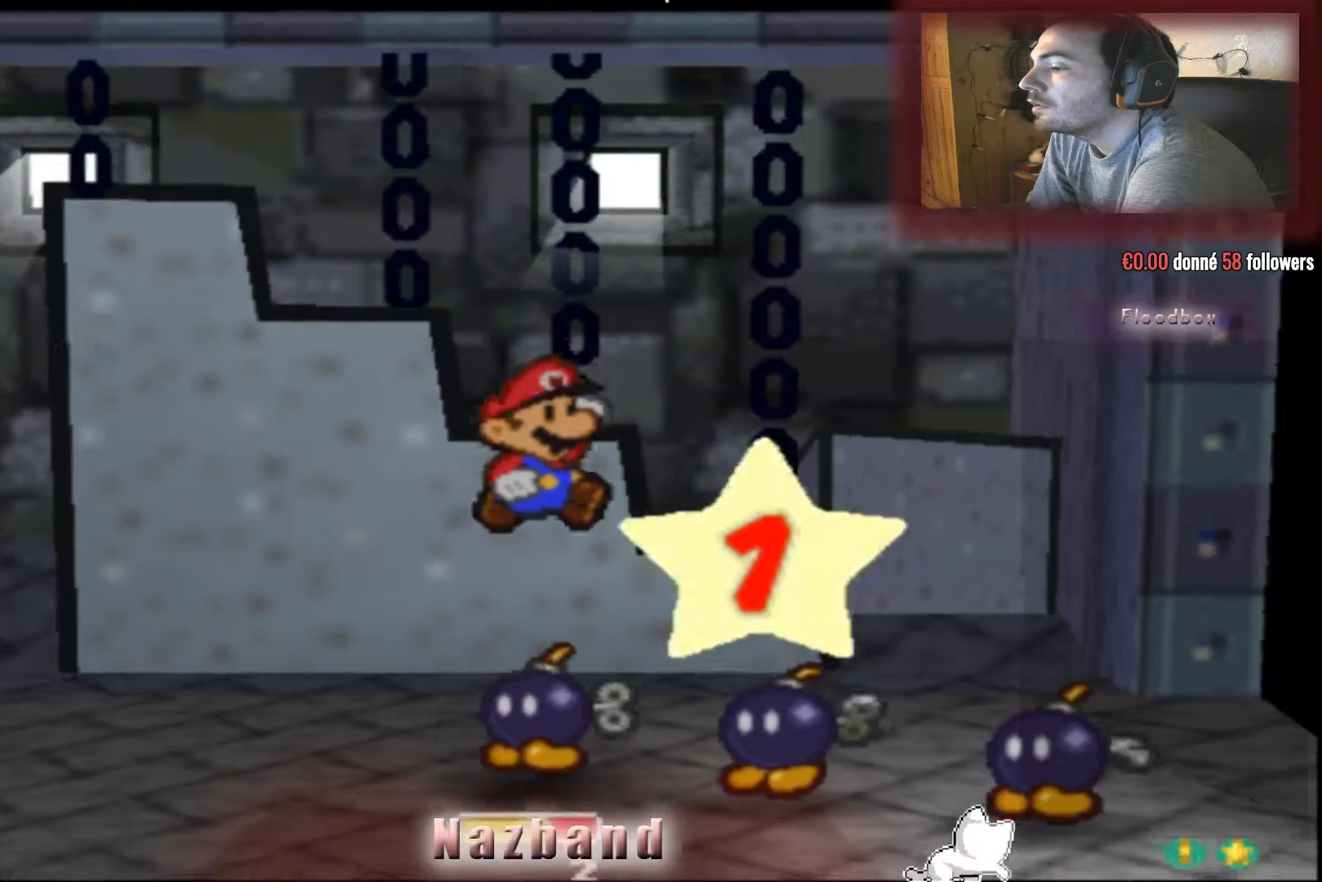
{"buttons": [], "left_stick": "center", "right_stick": "center", "events": [[67, "CROSS", "down"], [400, "CROSS", "up"]]}
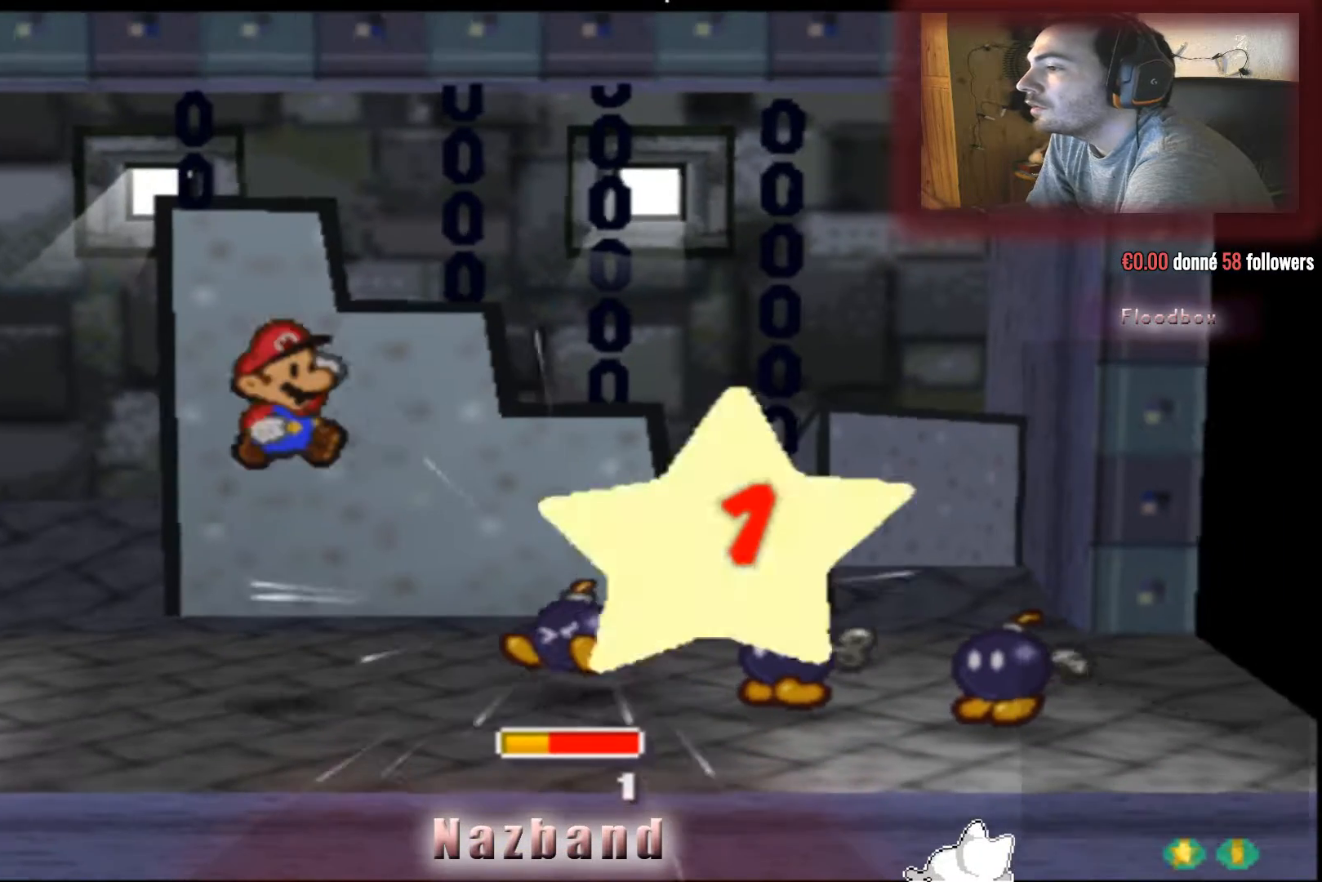
{"buttons": [], "left_stick": "center", "right_stick": "center", "events": []}
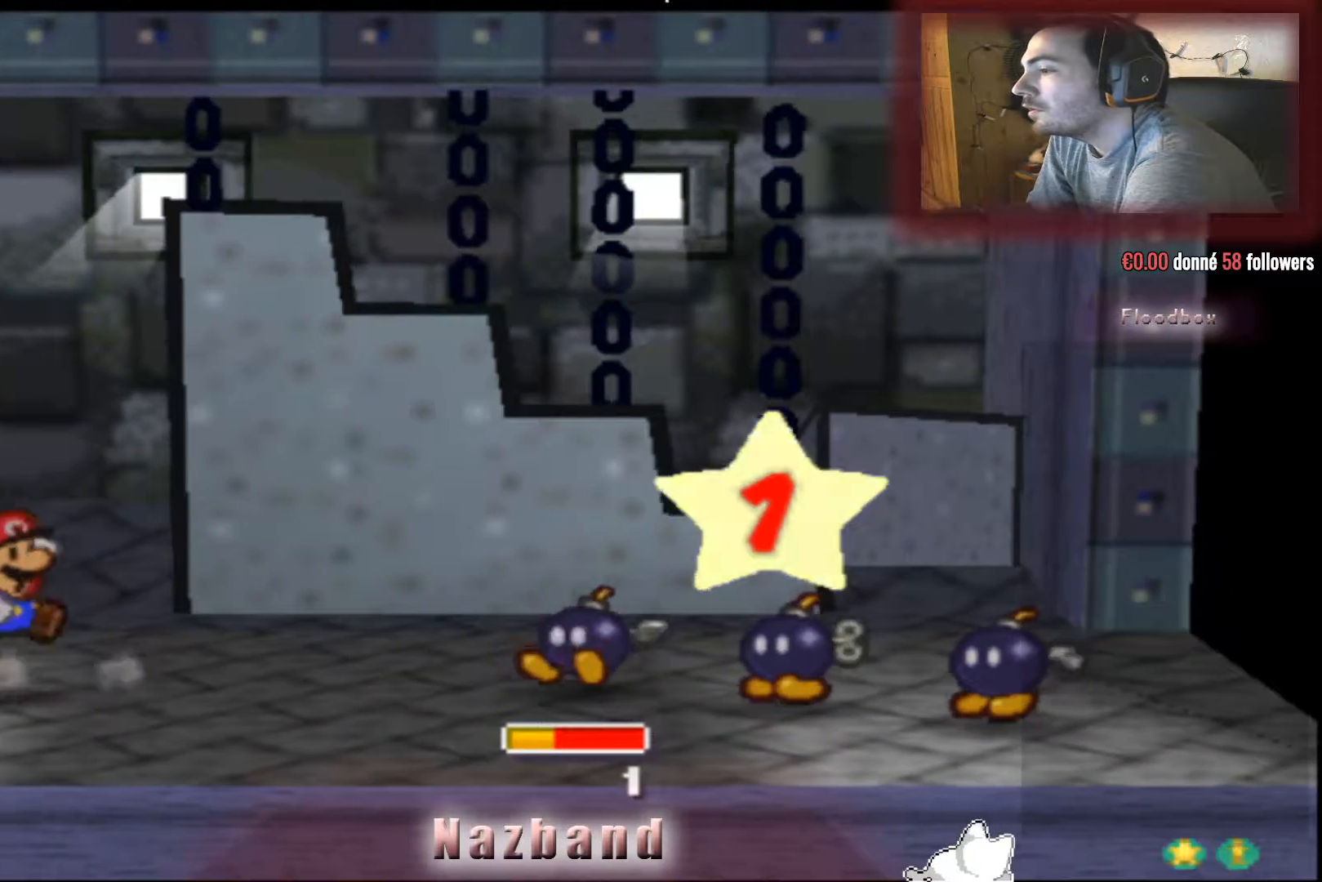
{"buttons": [], "left_stick": "center", "right_stick": "center", "events": []}
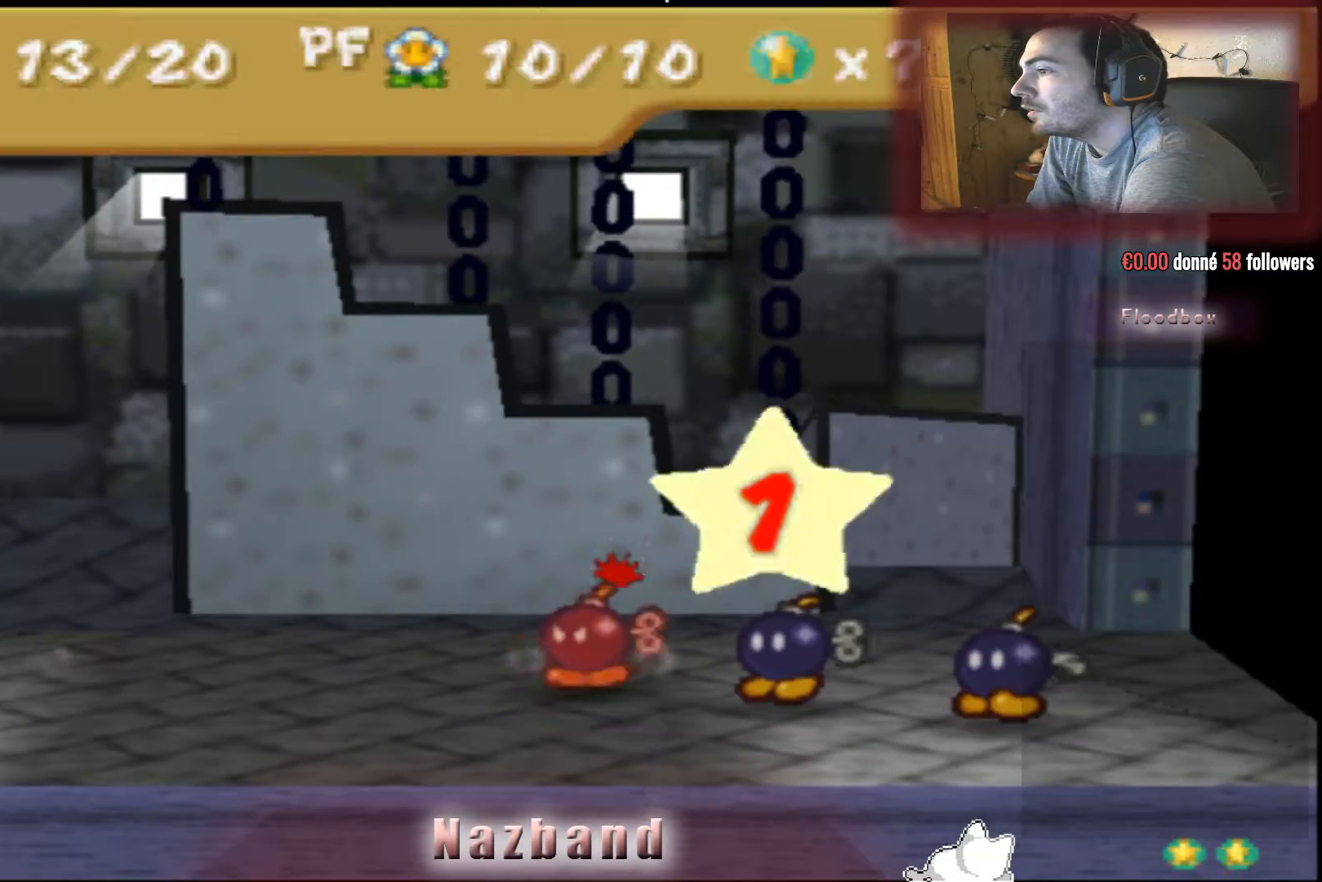
{"buttons": [], "left_stick": "center", "right_stick": "center", "events": []}
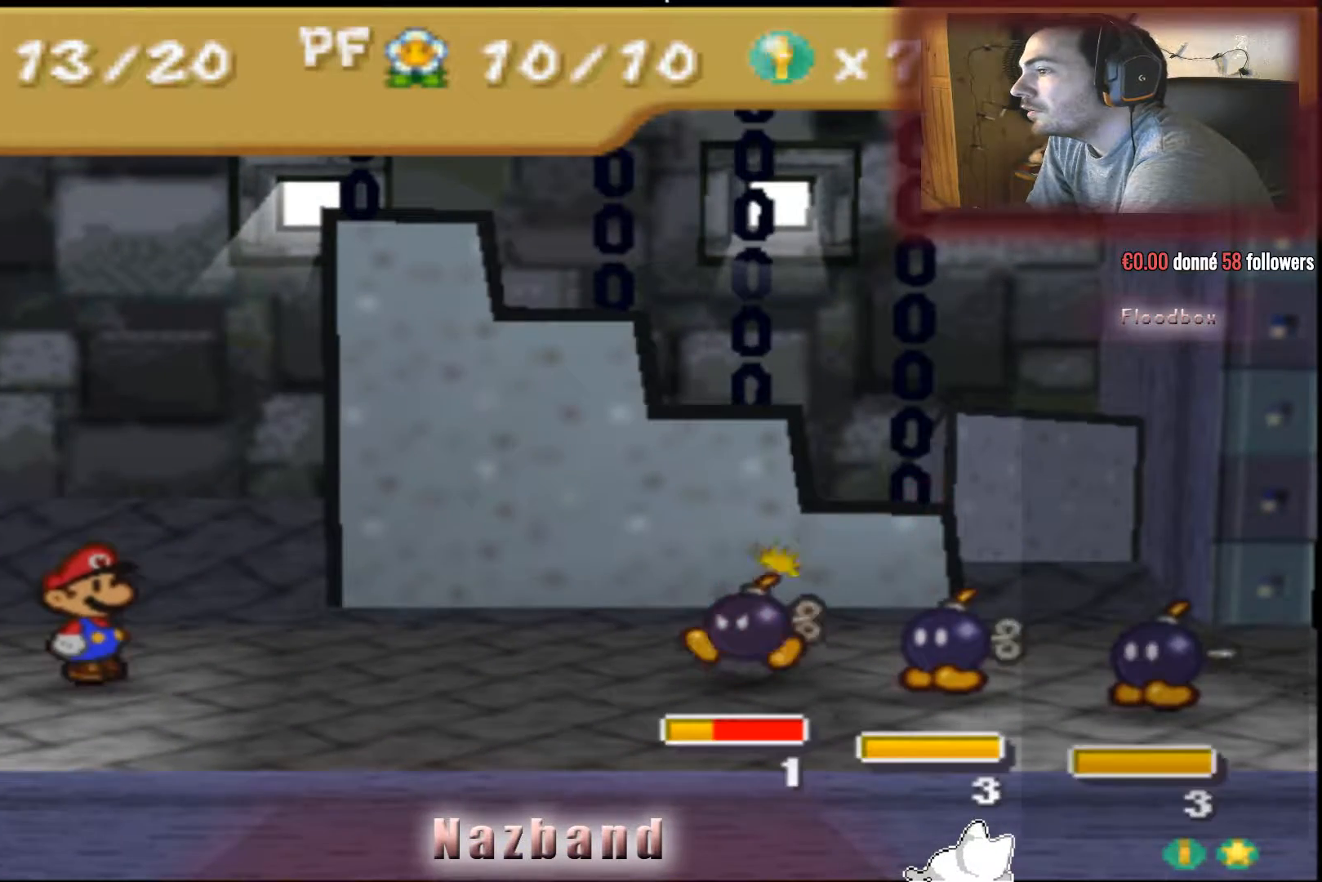
{"buttons": [], "left_stick": "center", "right_stick": "center", "events": []}
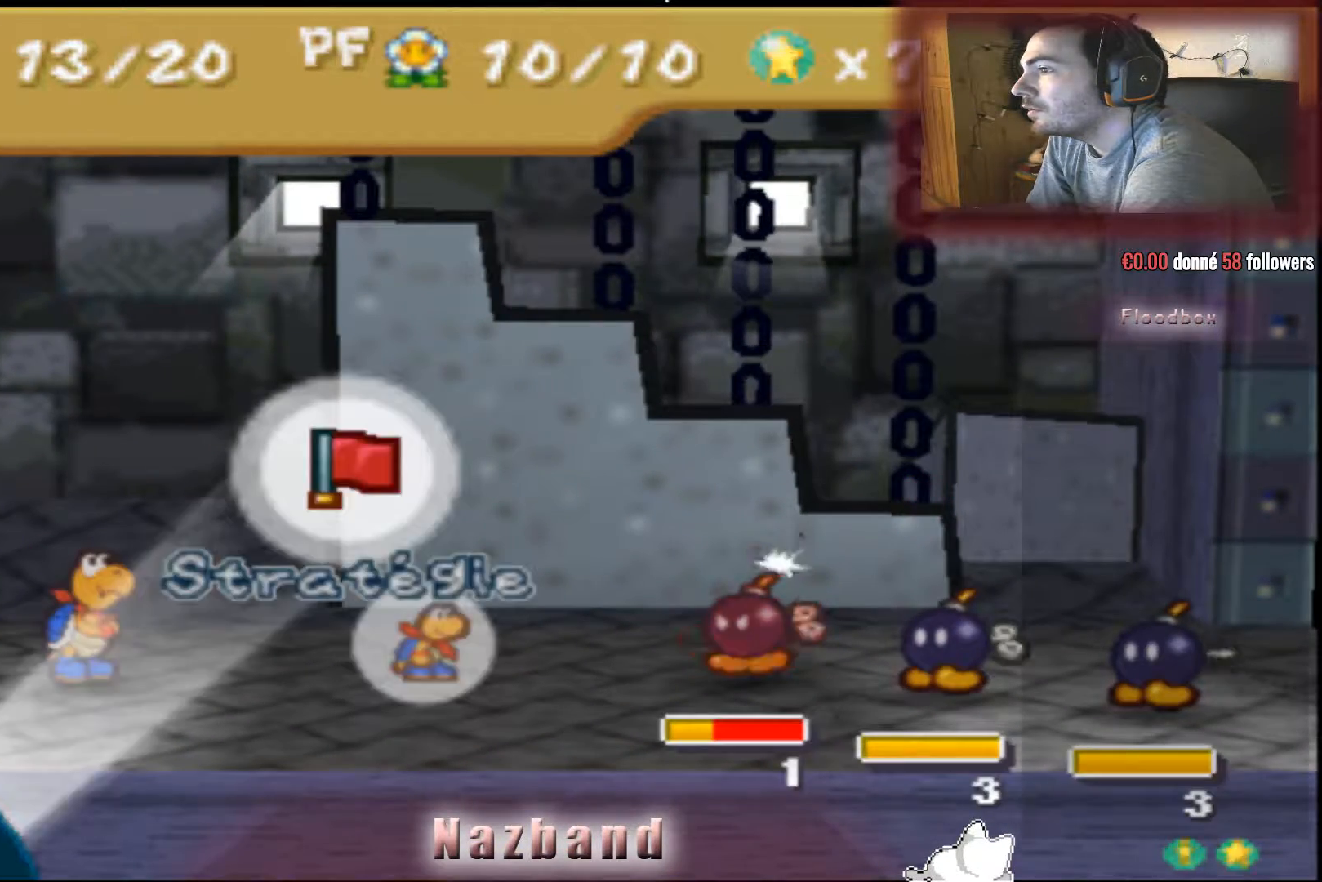
{"buttons": [], "left_stick": "center", "right_stick": "center", "events": [[34, "CROSS", "down"], [201, "CROSS", "up"]]}
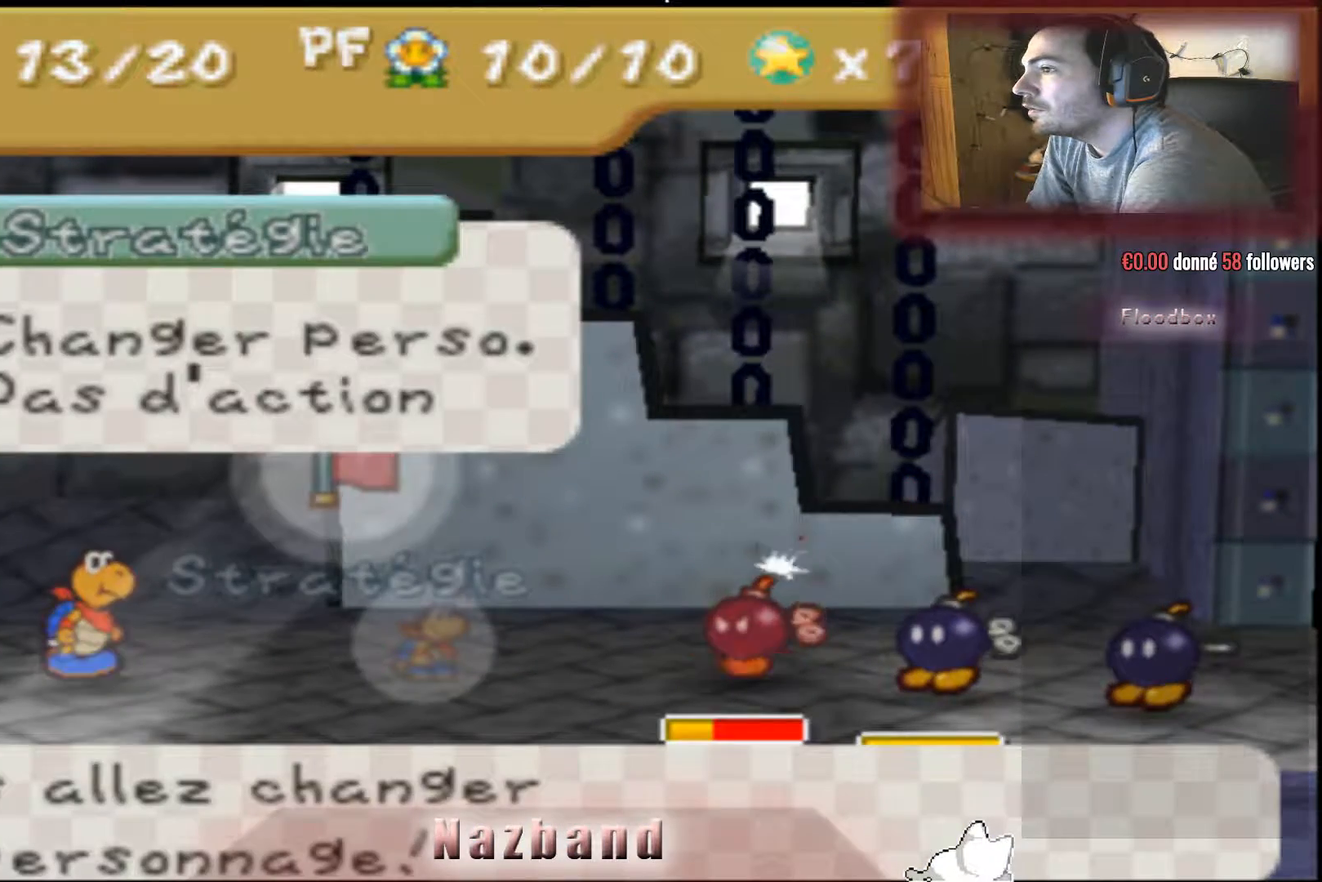
{"buttons": ["SQUARE"], "left_stick": "center", "right_stick": "center", "events": [[500, "SQUARE", "down"]]}
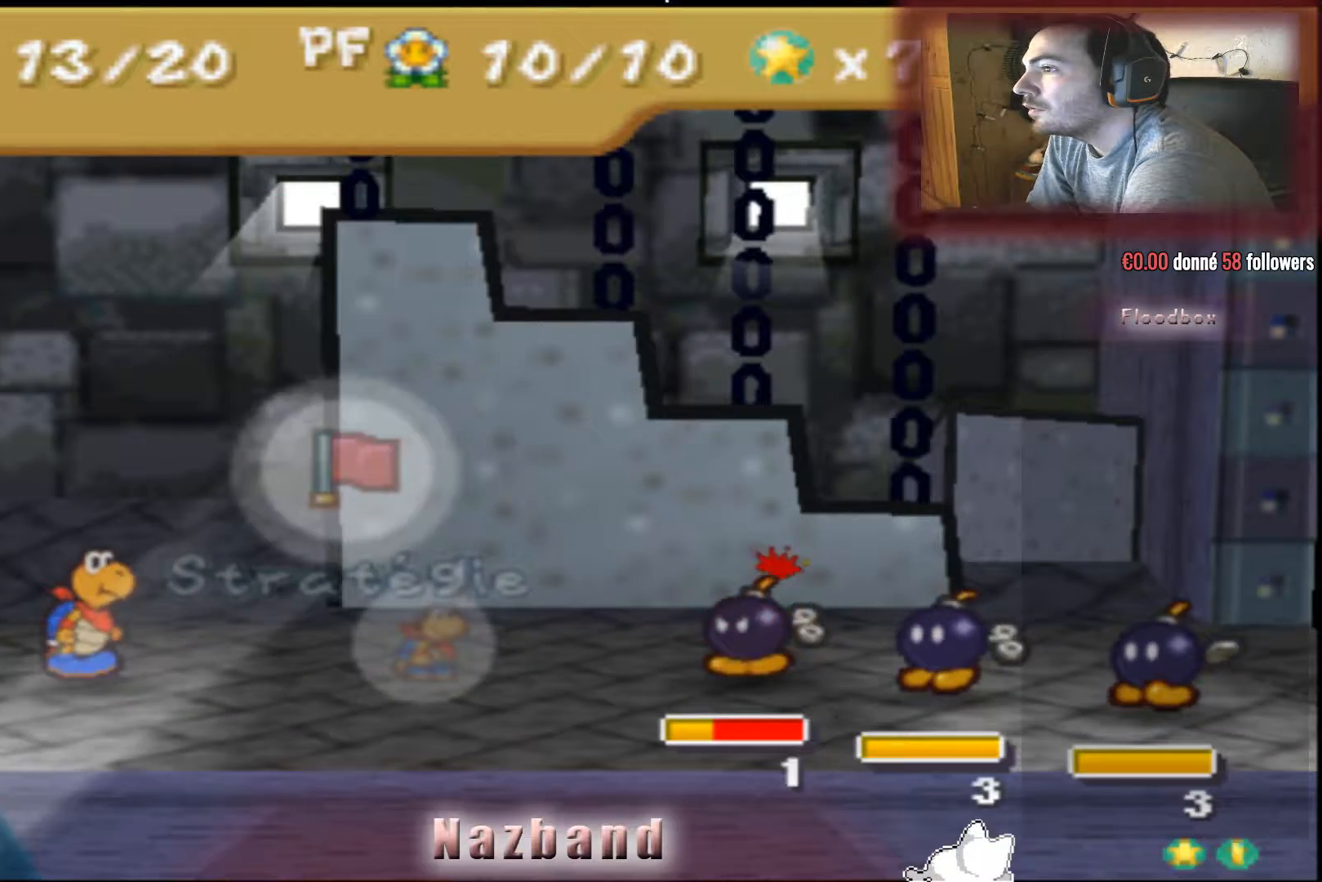
{"buttons": [], "left_stick": "center", "right_stick": "center", "events": [[134, "SQUARE", "up"], [234, "left_stick", "right"], [367, "left_stick", "center"]]}
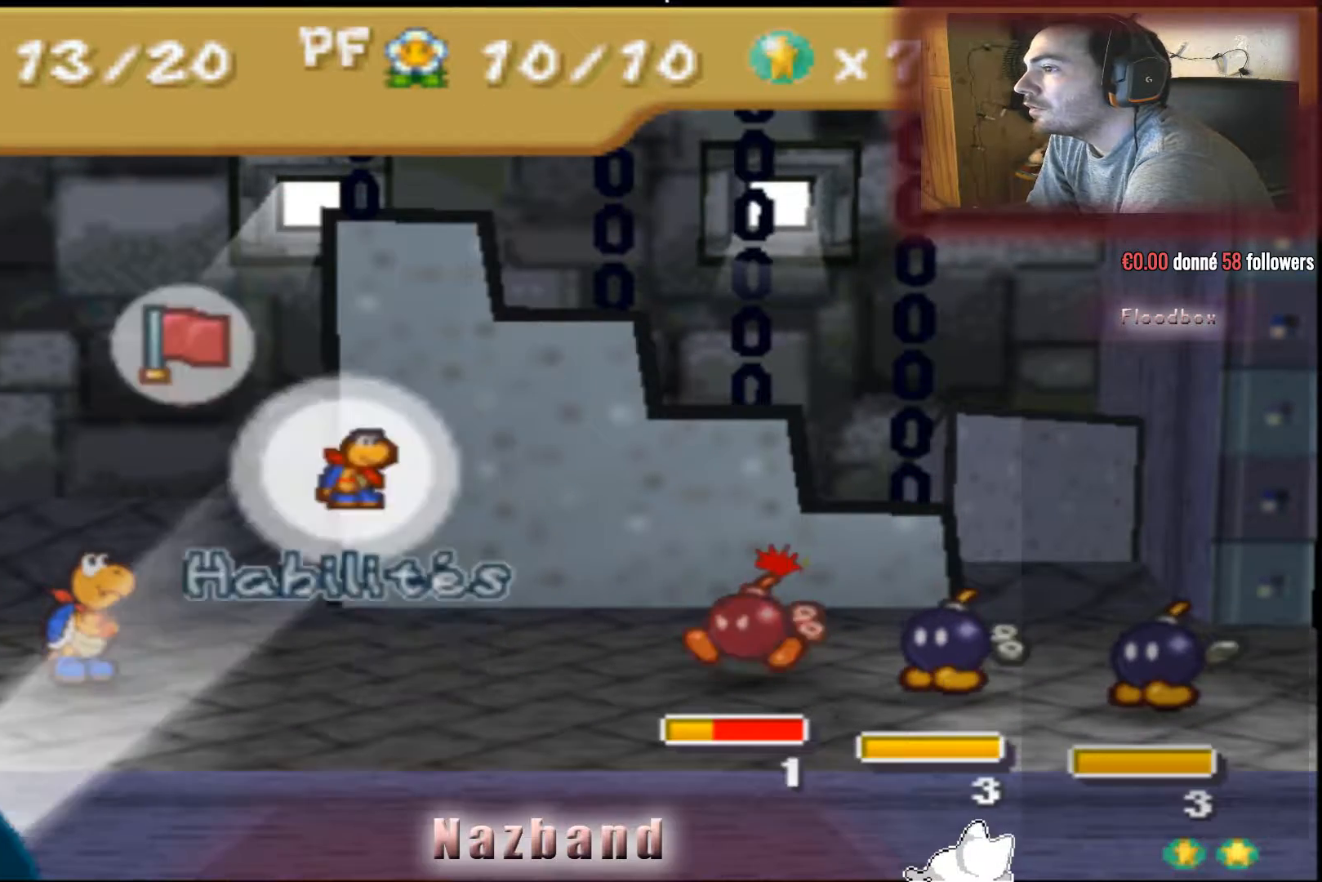
{"buttons": [], "left_stick": "center", "right_stick": "center", "events": [[133, "CROSS", "down"], [300, "CROSS", "up"]]}
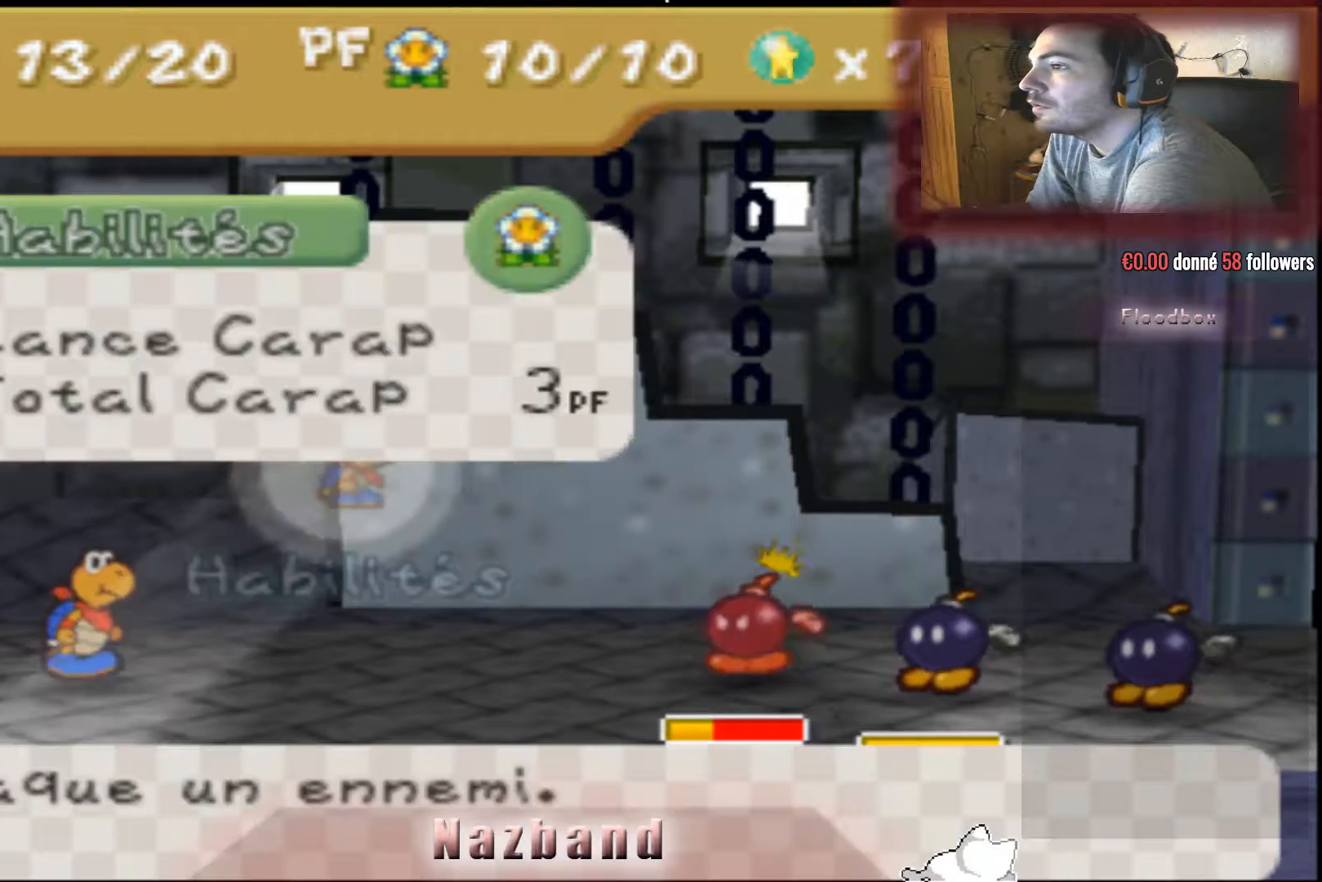
{"buttons": [], "left_stick": "center", "right_stick": "center", "events": [[101, "CROSS", "down"], [267, "CROSS", "up"]]}
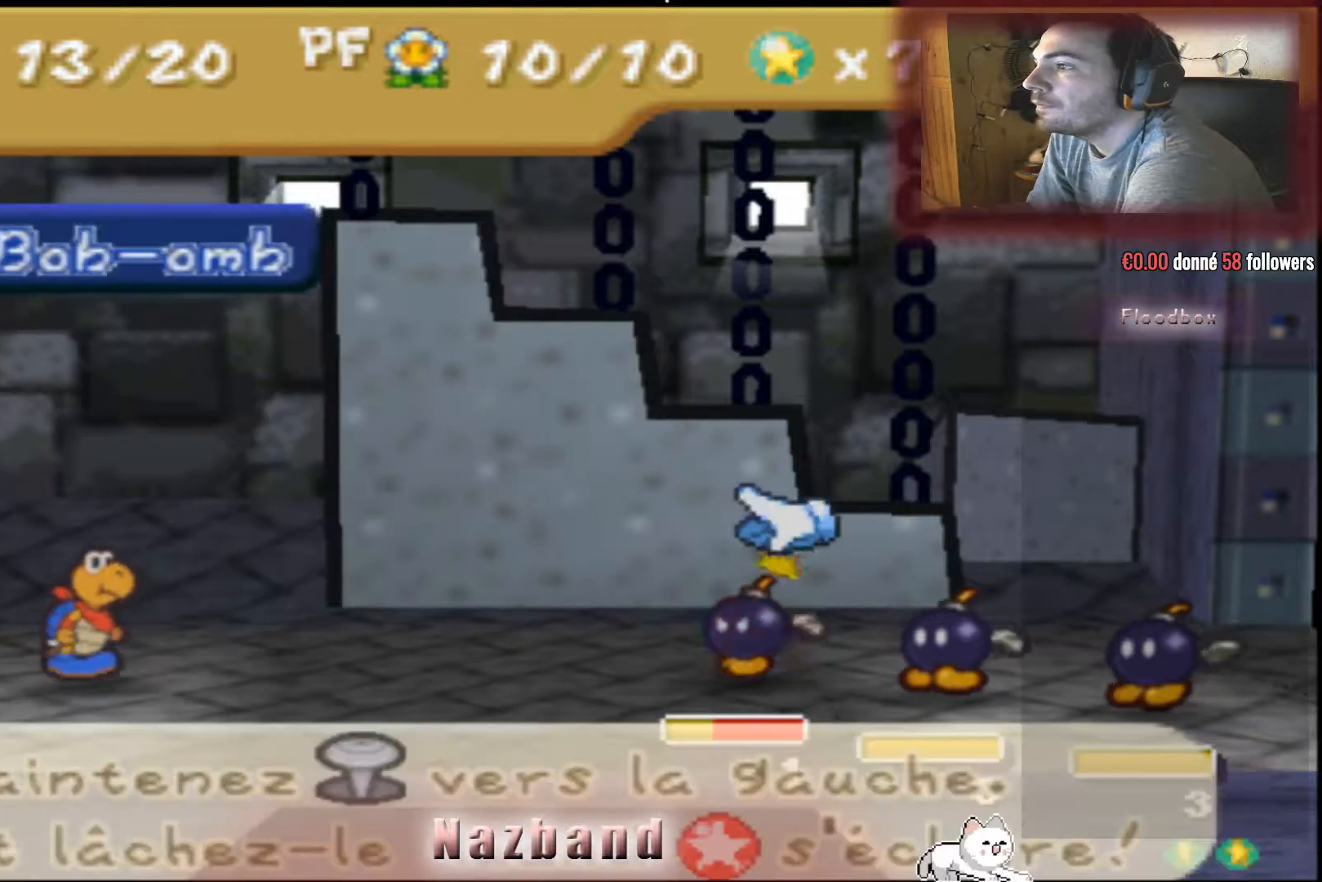
{"buttons": ["CROSS"], "left_stick": "center", "right_stick": "center", "events": [[467, "CROSS", "down"]]}
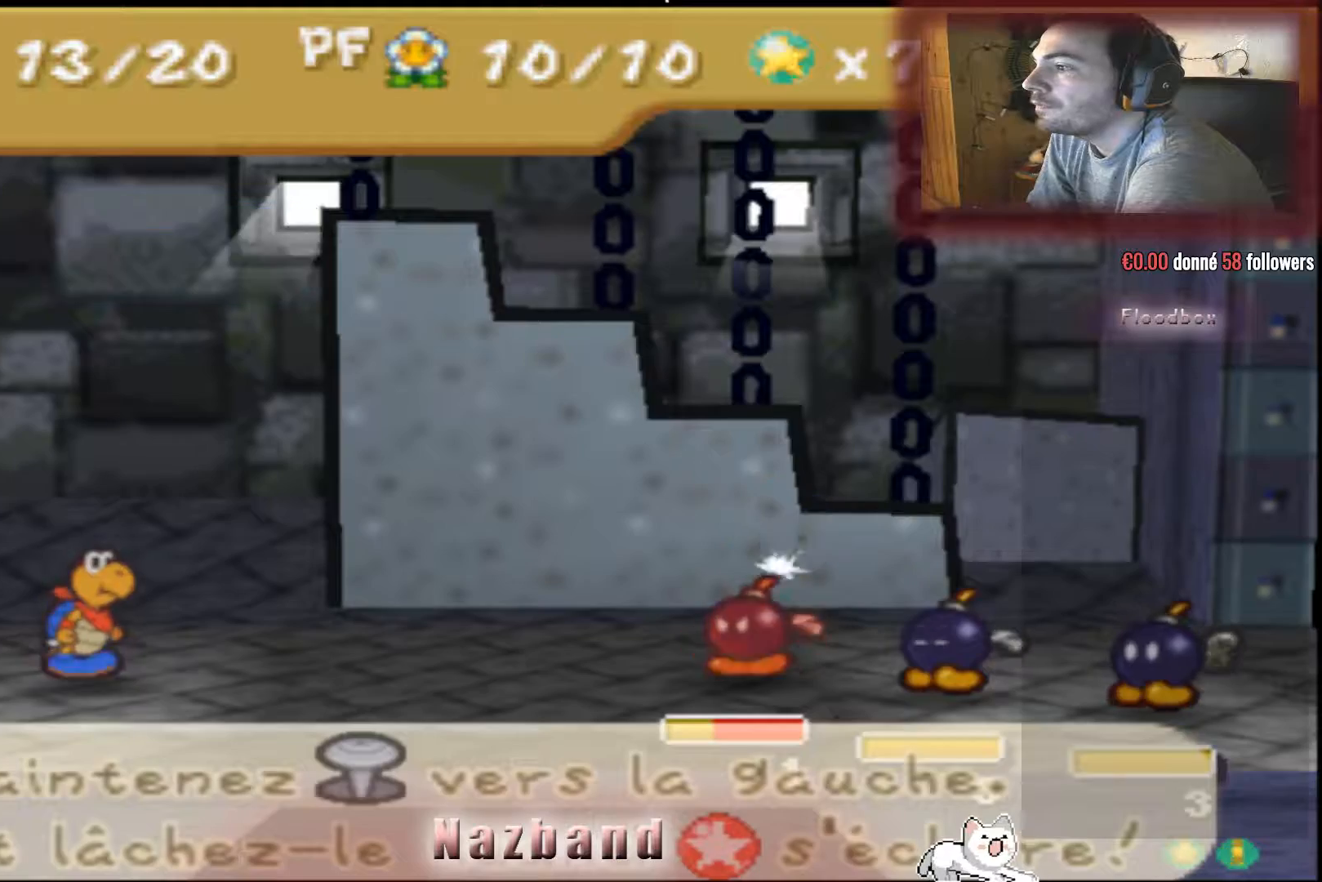
{"buttons": [], "left_stick": "left", "right_stick": "center", "events": [[67, "CROSS", "up"], [134, "left_stick", "left"]]}
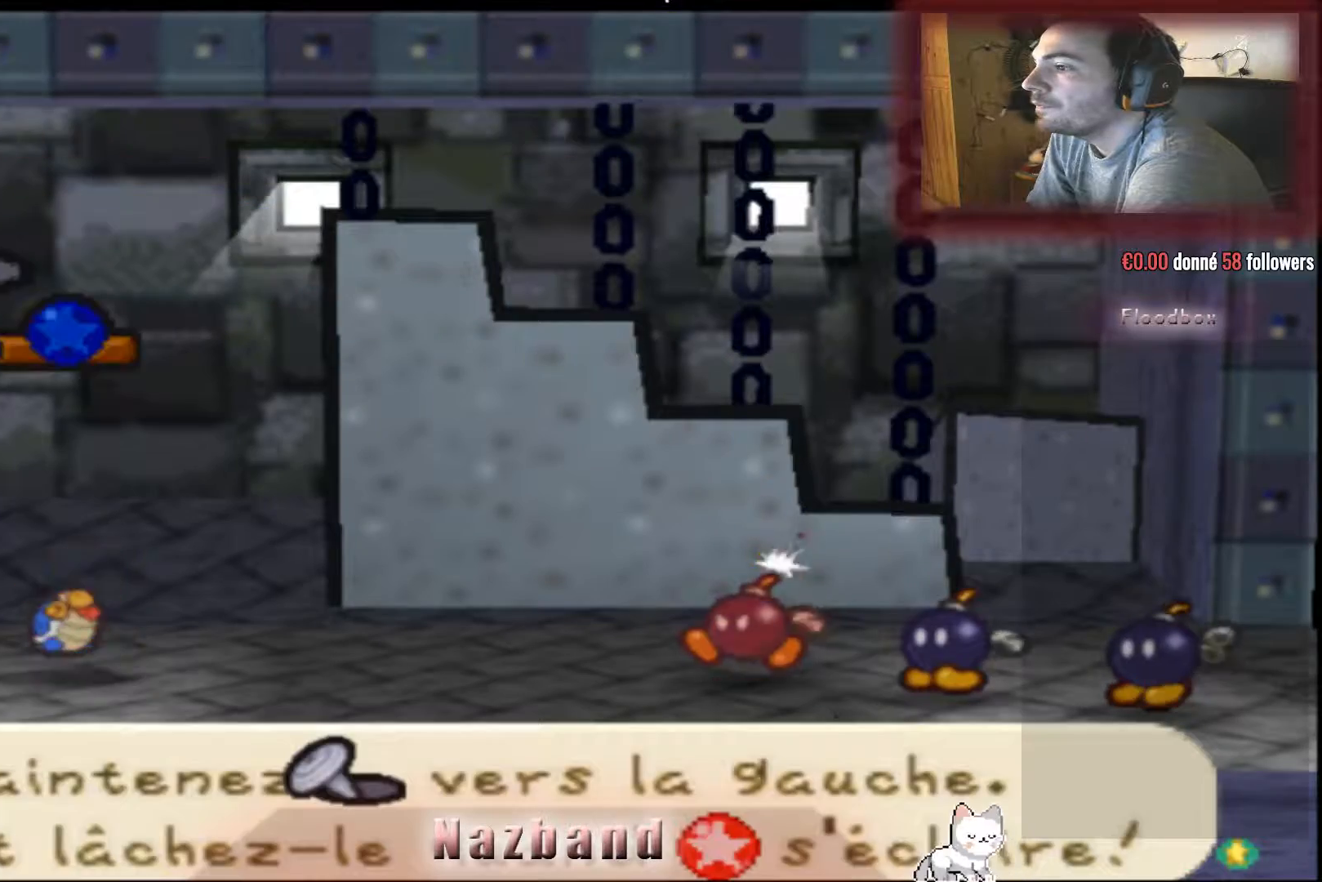
{"buttons": [], "left_stick": "left", "right_stick": "center", "events": []}
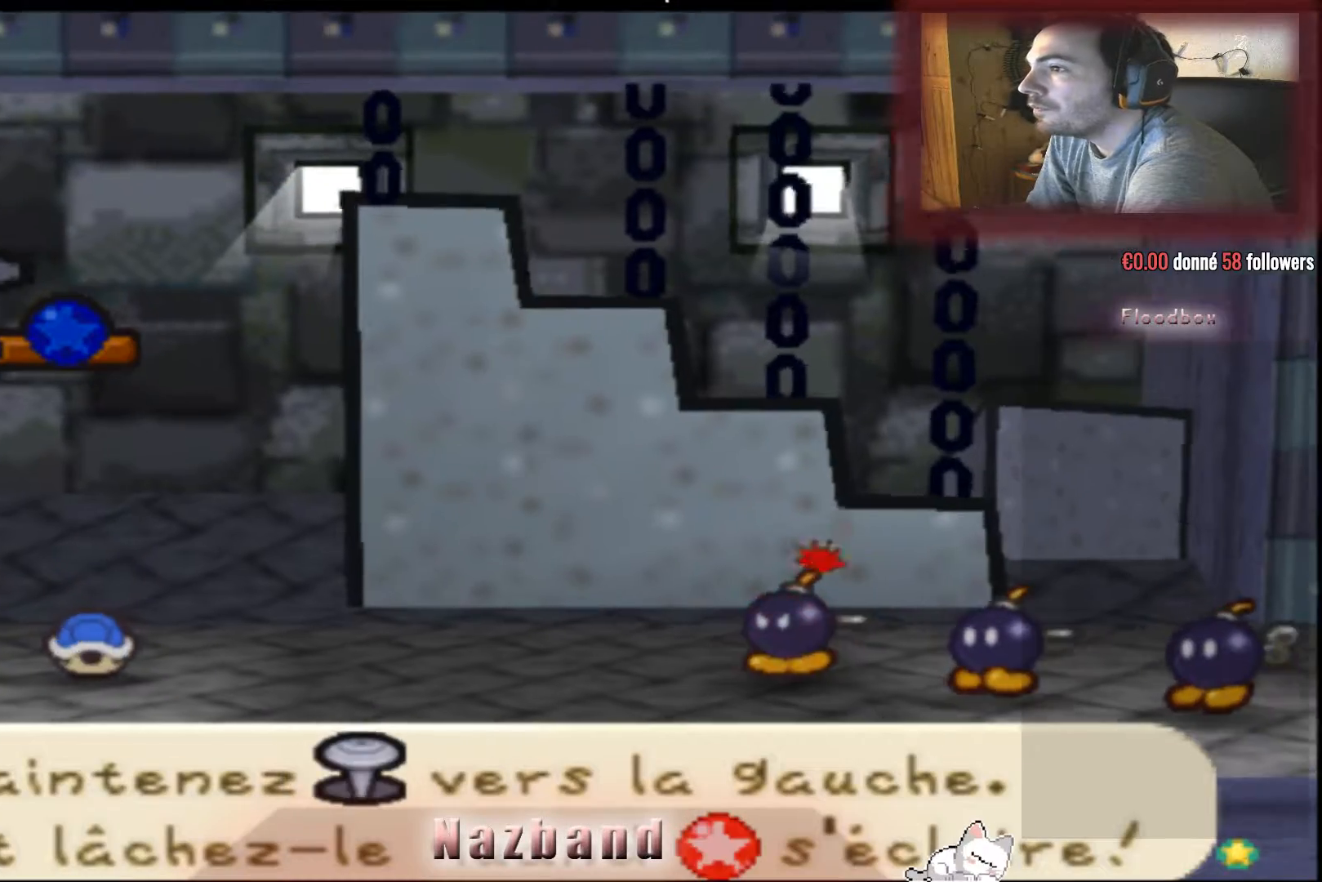
{"buttons": [], "left_stick": "left", "right_stick": "center", "events": []}
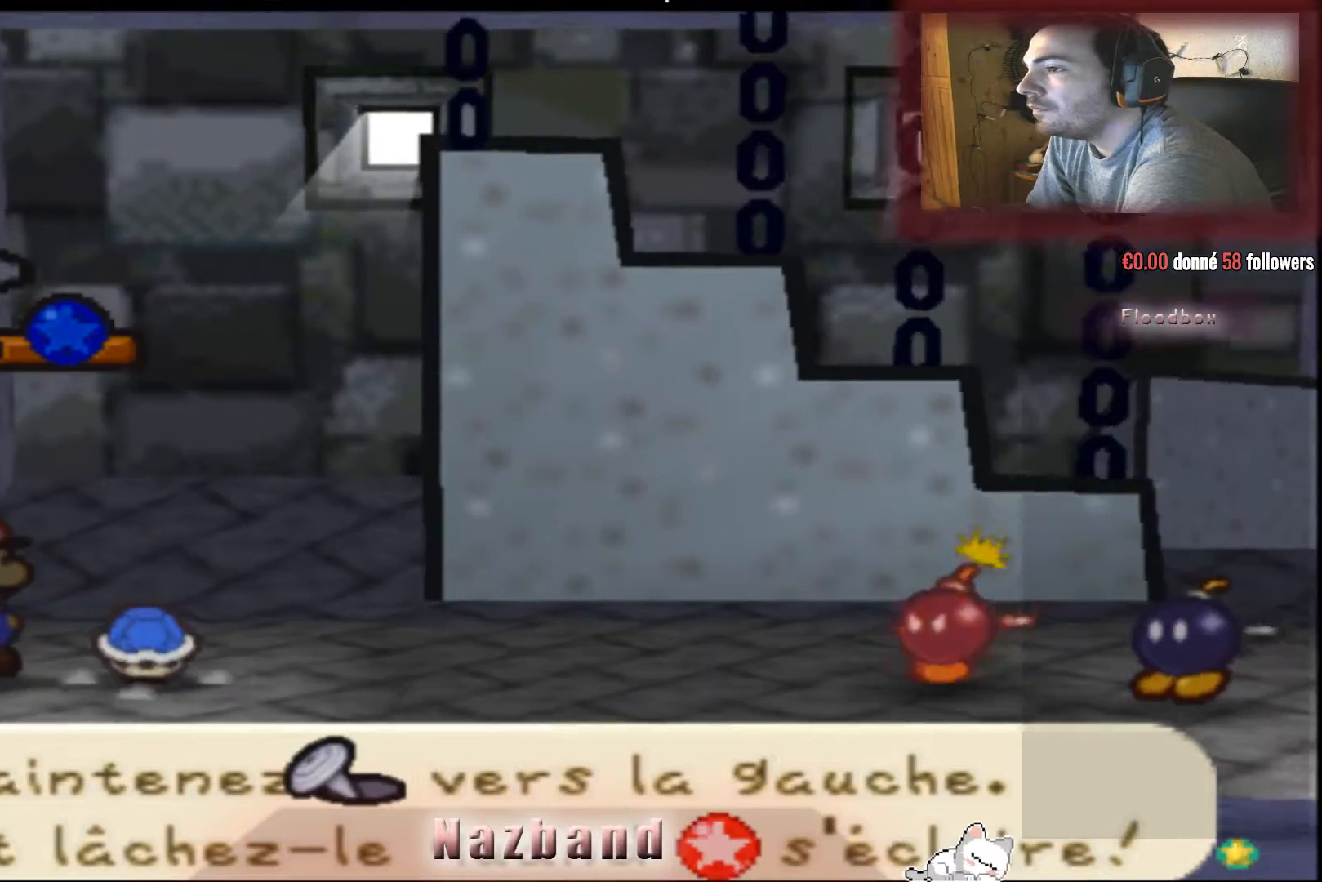
{"buttons": [], "left_stick": "left", "right_stick": "center", "events": []}
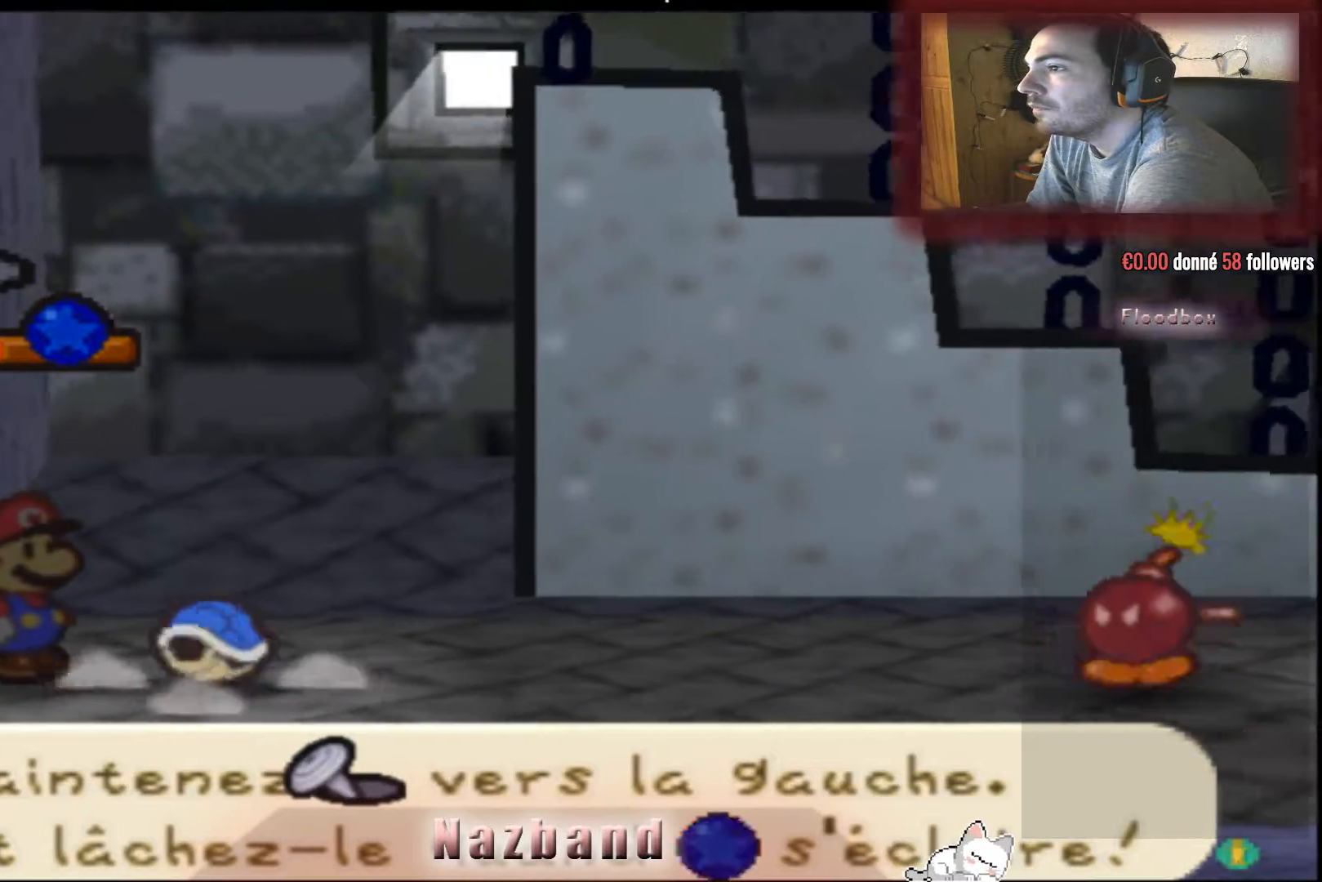
{"buttons": [], "left_stick": "center", "right_stick": "center", "events": [[167, "left_stick", "center"]]}